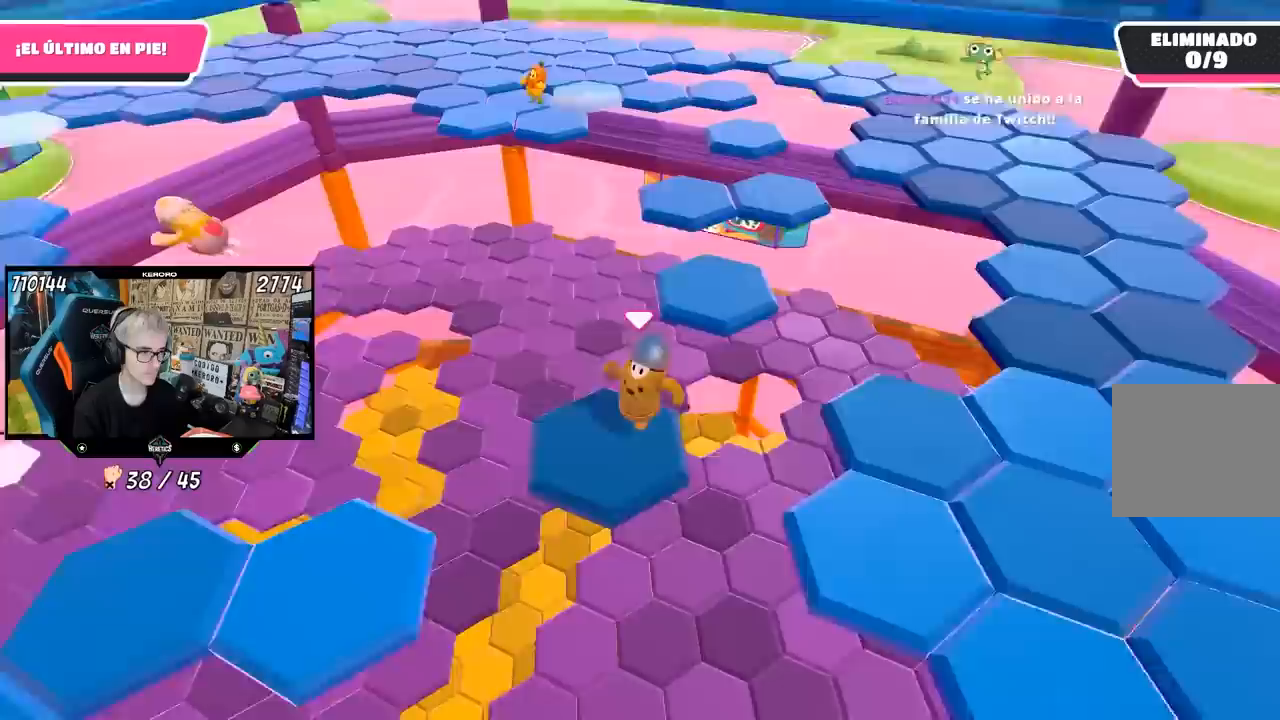
Gameplay with a controller (PlayStation layout); each line is a JSON object with the inputs held at the frame after it. "events" lists button and stick changes between this image and that frame as [ms after this image, input, new state], when the widget could be followed in between. Not read: L1.
{"buttons": ["CROSS"], "left_stick": "up", "right_stick": "center", "events": [[50, "right_stick", "center"], [383, "CROSS", "down"]]}
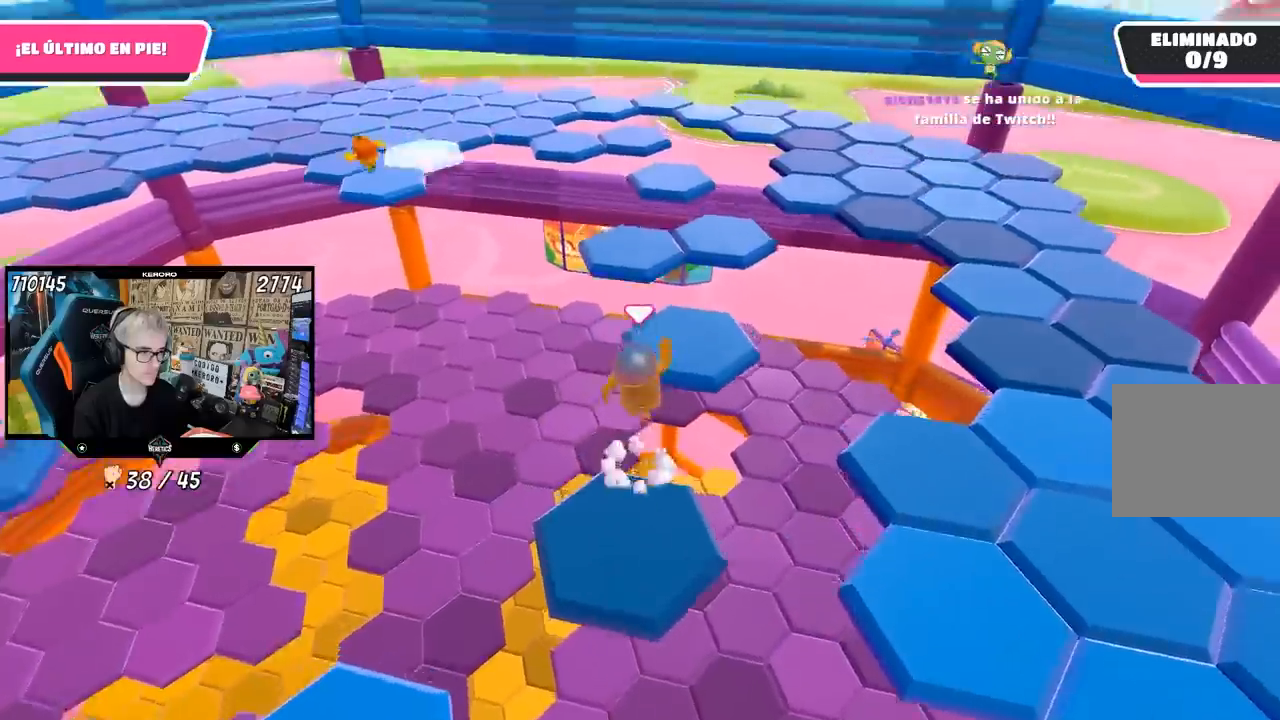
{"buttons": [], "left_stick": "down-right", "right_stick": "right", "events": [[150, "CROSS", "up"], [250, "right_stick", "down-right"], [383, "left_stick", "down-right"], [383, "right_stick", "right"]]}
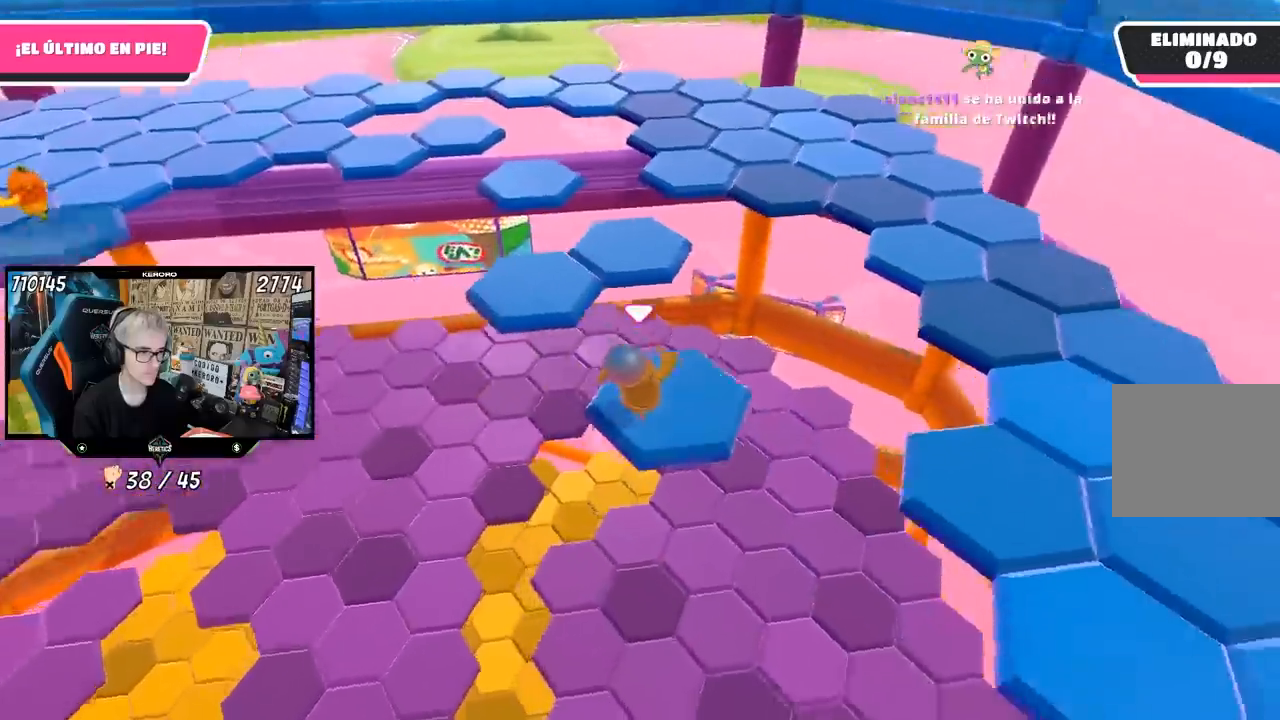
{"buttons": [], "left_stick": "up-right", "right_stick": "center", "events": [[83, "left_stick", "right"], [317, "right_stick", "center"], [417, "left_stick", "up-right"]]}
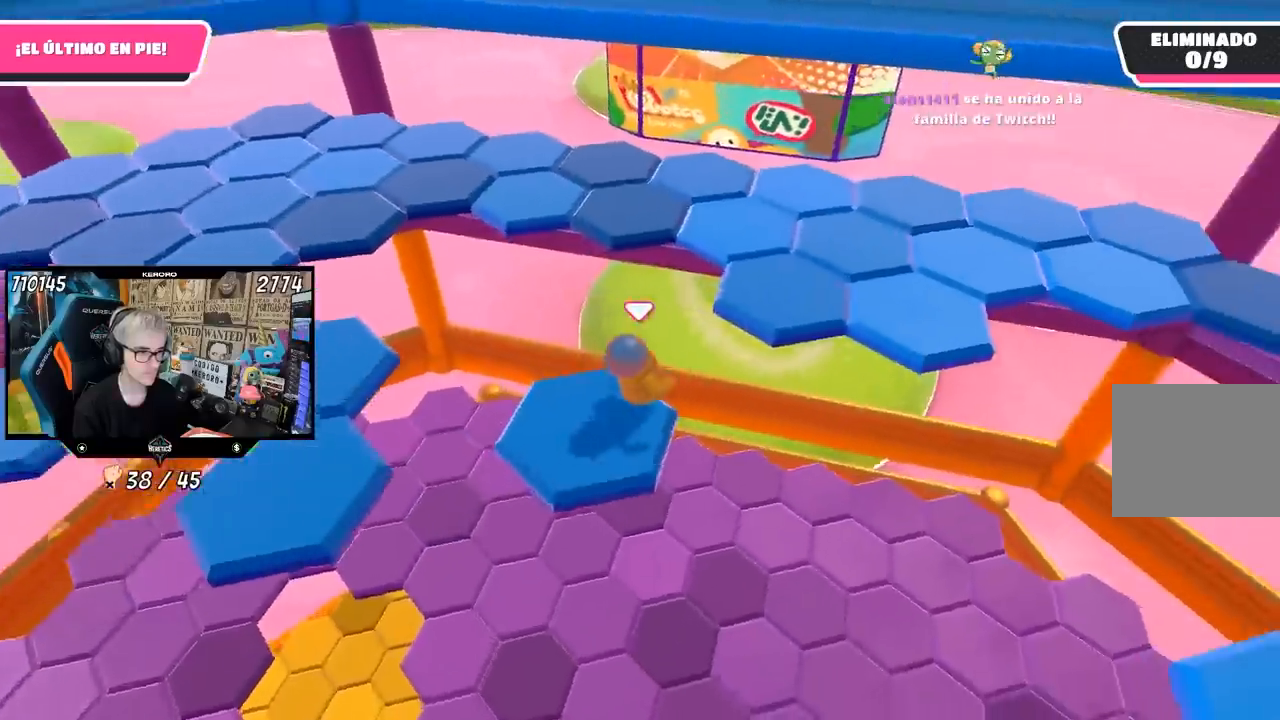
{"buttons": [], "left_stick": "up-right", "right_stick": "right", "events": [[17, "CROSS", "down"], [250, "CROSS", "up"], [467, "right_stick", "right"]]}
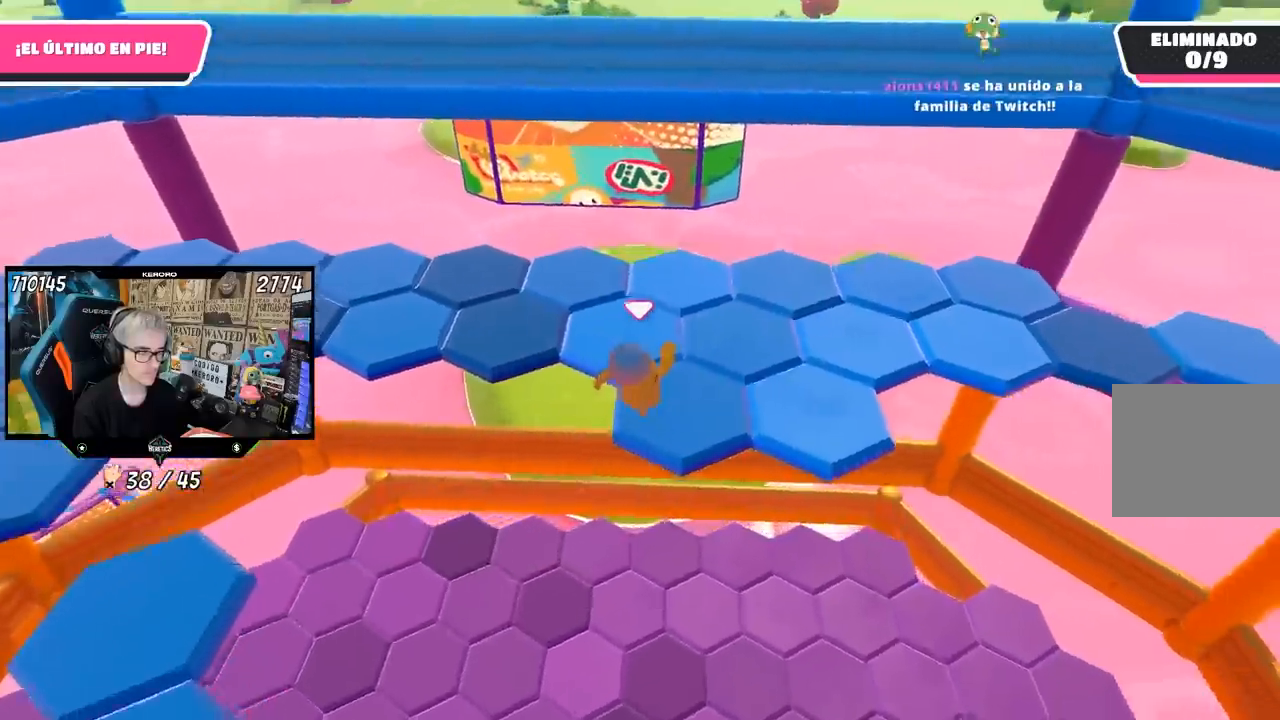
{"buttons": [], "left_stick": "up-right", "right_stick": "up-right", "events": [[117, "left_stick", "down"], [283, "left_stick", "center"], [417, "right_stick", "up-right"], [450, "left_stick", "up-right"]]}
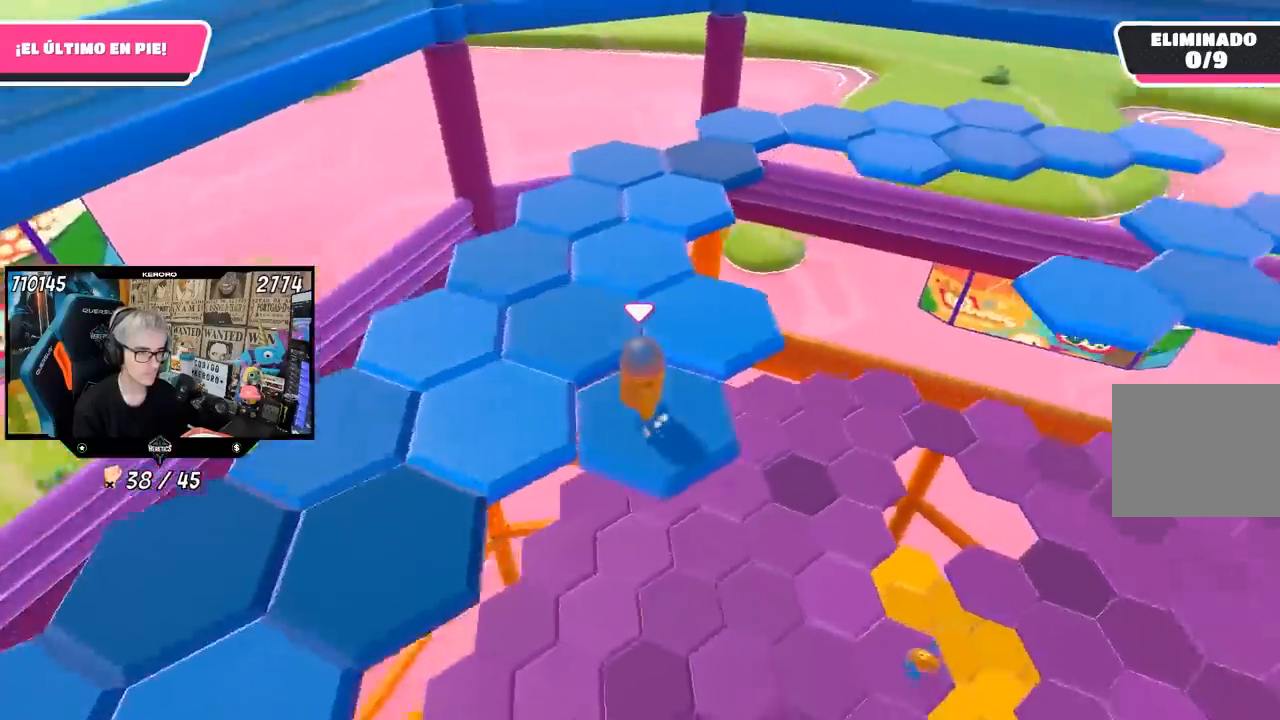
{"buttons": [], "left_stick": "down-left", "right_stick": "center", "events": [[50, "right_stick", "center"], [150, "CROSS", "down"], [217, "left_stick", "up"], [283, "CROSS", "up"], [350, "left_stick", "up-left"], [483, "left_stick", "down-left"]]}
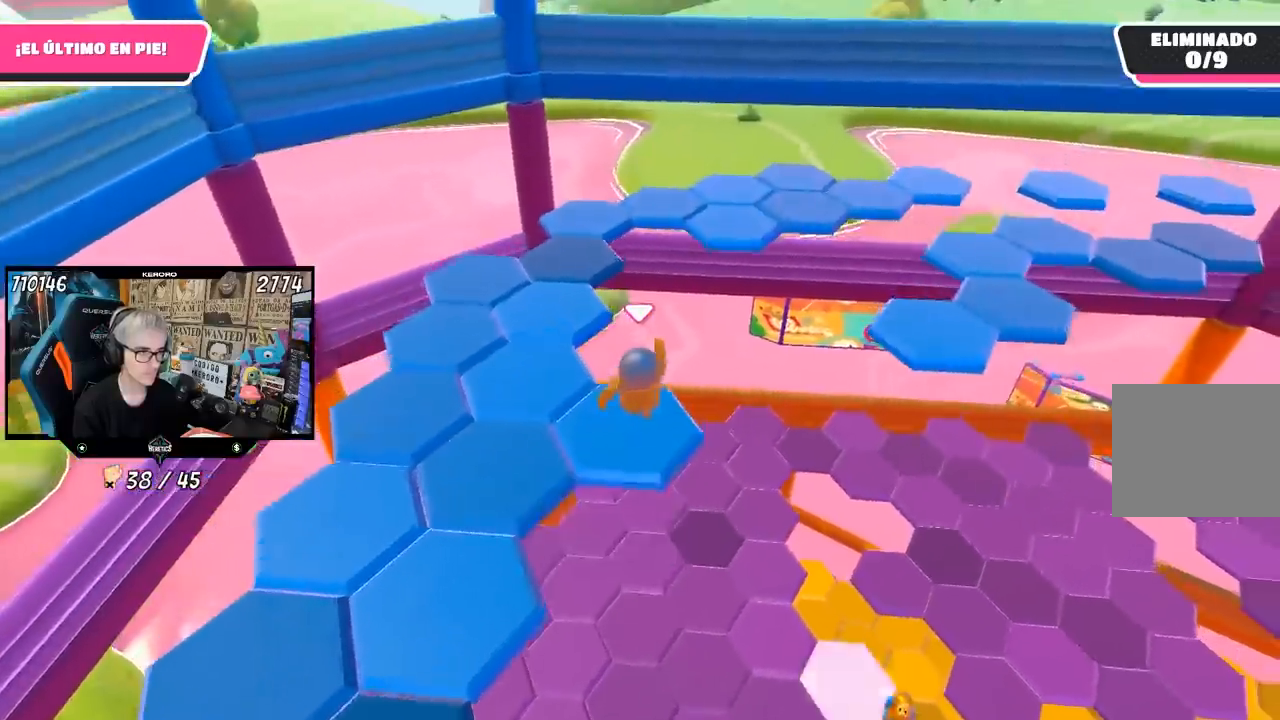
{"buttons": [], "left_stick": "left", "right_stick": "up-right", "events": [[17, "left_stick", "down"], [50, "right_stick", "up-right"], [150, "left_stick", "center"], [250, "right_stick", "up"], [350, "right_stick", "up-right"], [467, "left_stick", "left"]]}
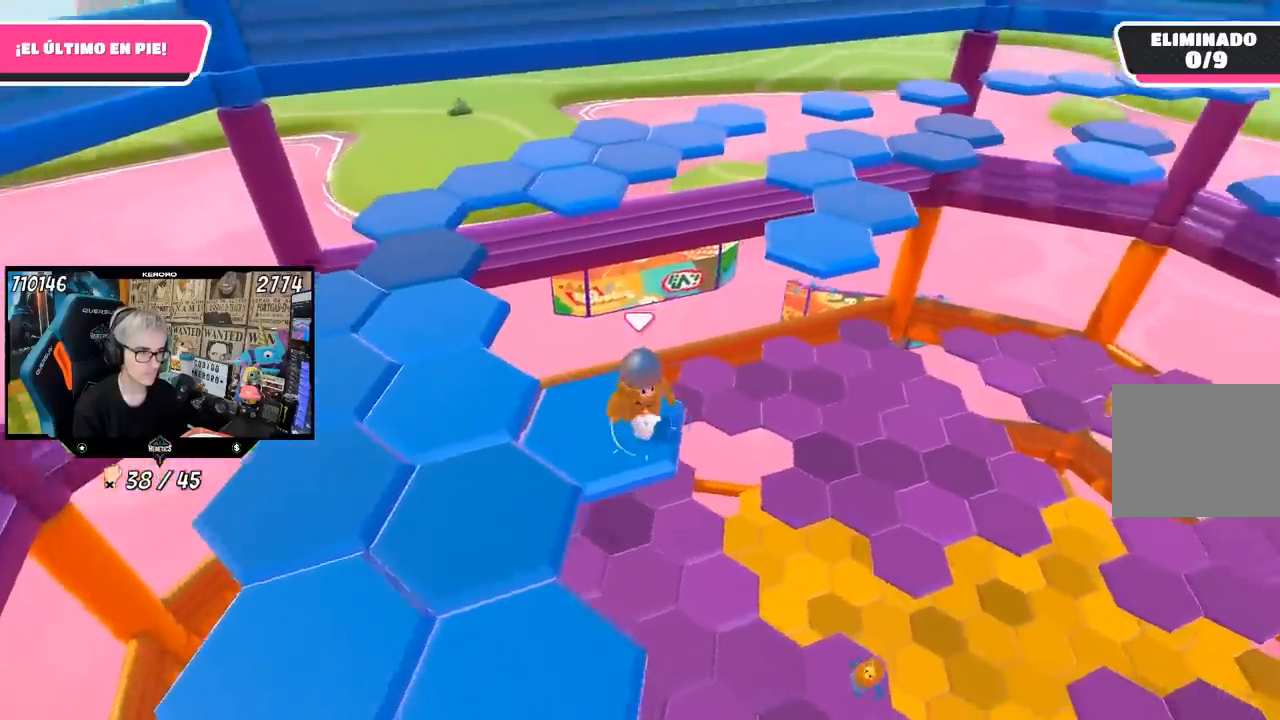
{"buttons": [], "left_stick": "center", "right_stick": "down-right"}
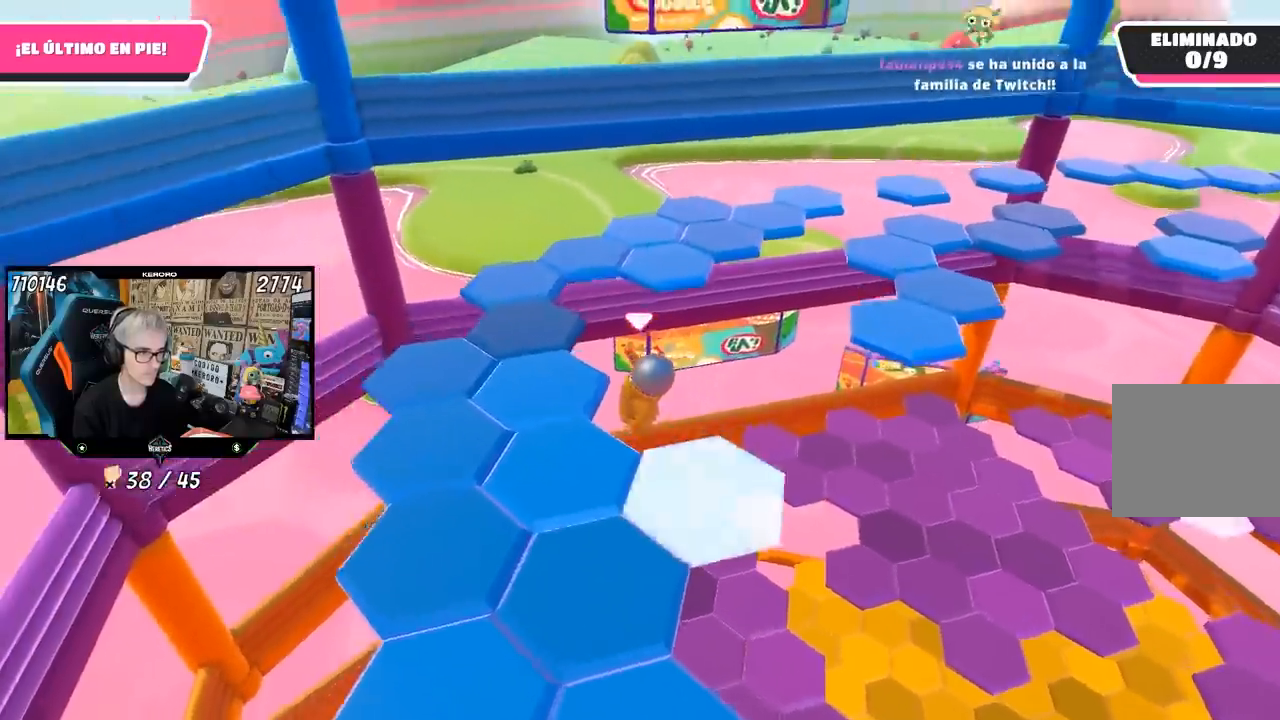
{"buttons": [], "left_stick": "center", "right_stick": "right", "events": [[50, "right_stick", "right"], [83, "left_stick", "right"], [283, "left_stick", "center"]]}
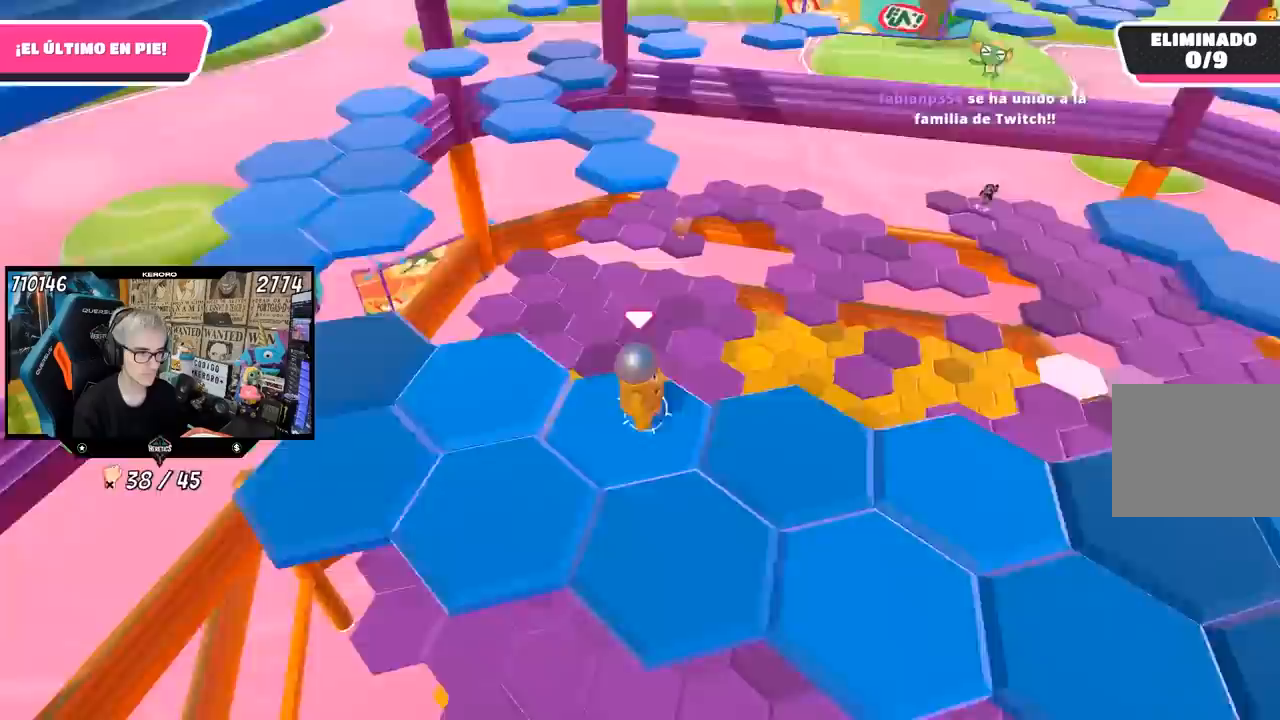
{"buttons": [], "left_stick": "up-right", "right_stick": "center", "events": [[117, "left_stick", "right"], [117, "right_stick", "up-right"], [250, "right_stick", "center"], [317, "CROSS", "down"], [350, "left_stick", "up-right"], [483, "CROSS", "up"]]}
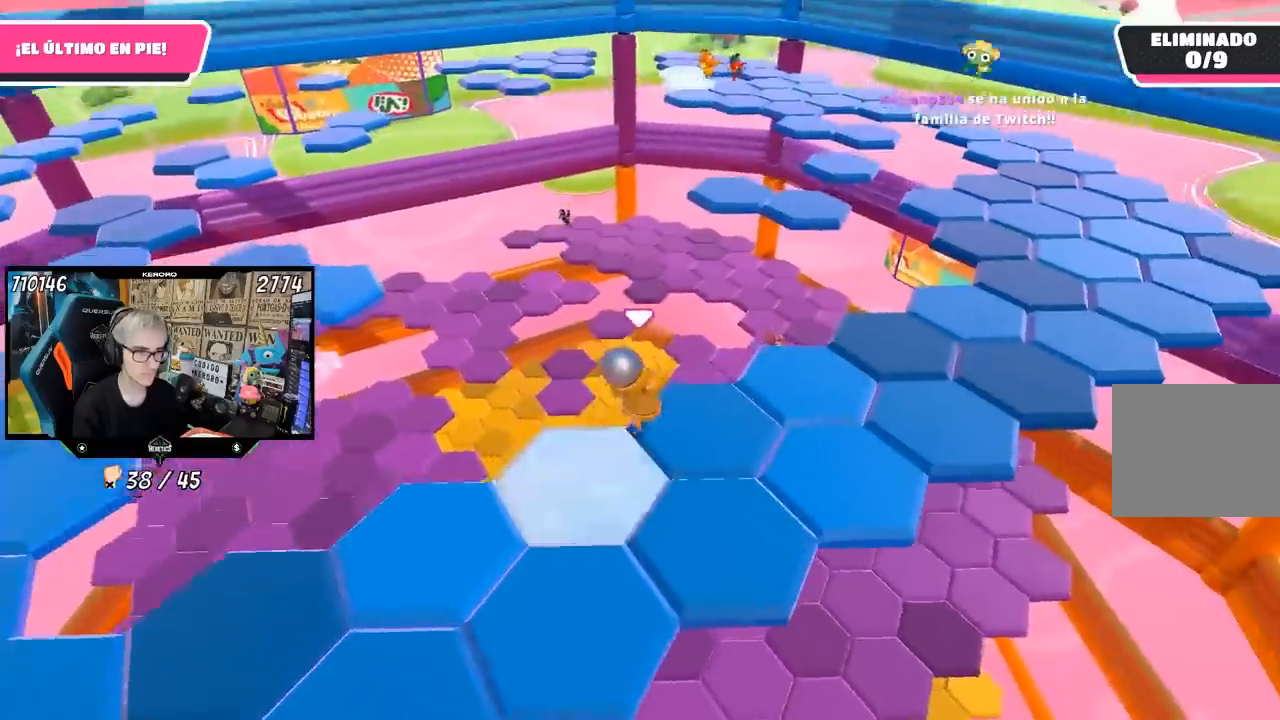
{"buttons": [], "left_stick": "center", "right_stick": "center", "events": [[183, "left_stick", "center"], [250, "left_stick", "down-left"], [267, "right_stick", "up-left"], [333, "right_stick", "up"], [417, "left_stick", "center"], [450, "right_stick", "center"]]}
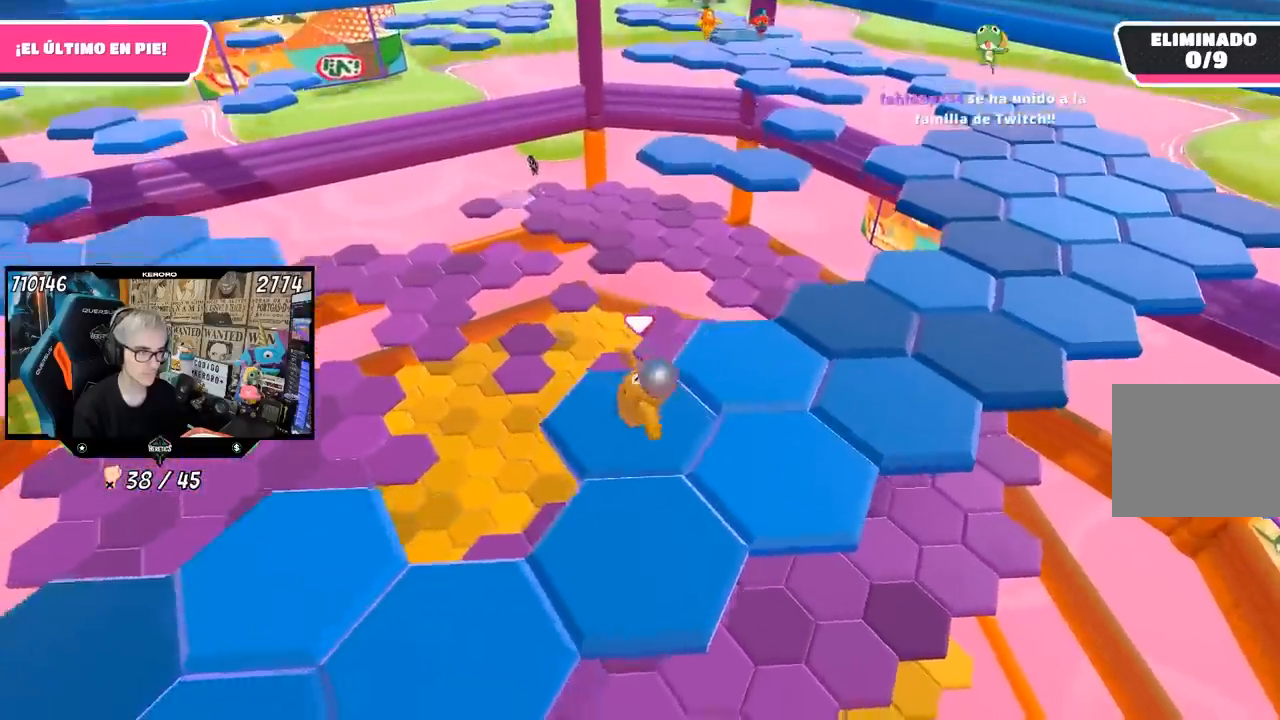
{"buttons": [], "left_stick": "up-right", "right_stick": "center", "events": [[17, "left_stick", "up-right"], [217, "CROSS", "down"], [383, "CROSS", "up"]]}
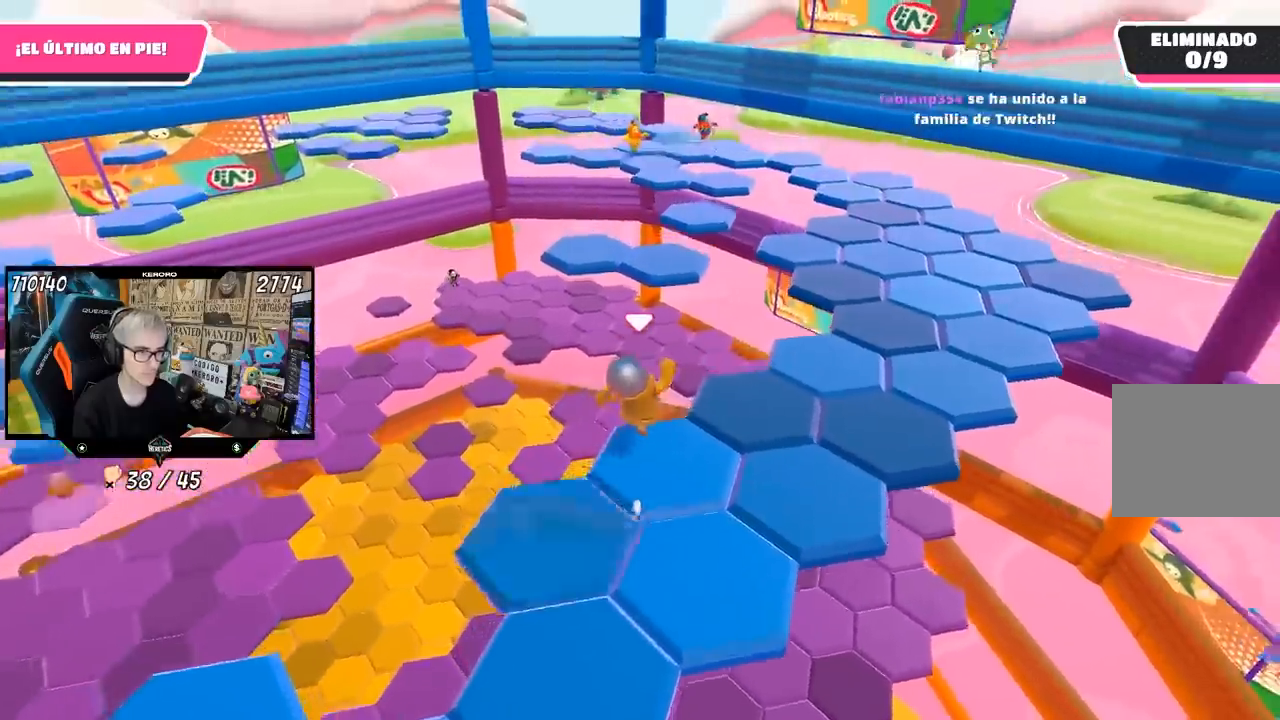
{"buttons": ["CROSS"], "left_stick": "up-right", "right_stick": "center", "events": [[217, "right_stick", "down-right"], [417, "right_stick", "center"], [483, "CROSS", "down"]]}
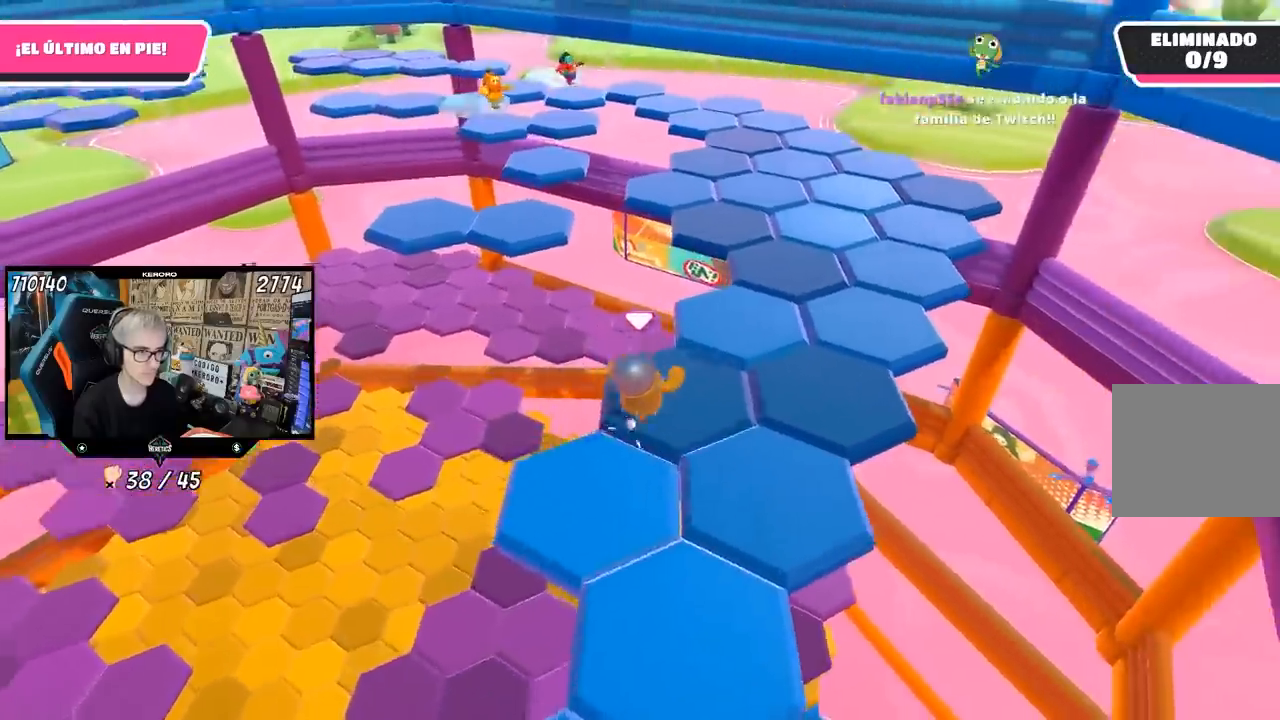
{"buttons": [], "left_stick": "up", "right_stick": "down-right", "events": [[183, "CROSS", "up"], [250, "left_stick", "up"], [450, "right_stick", "down-right"]]}
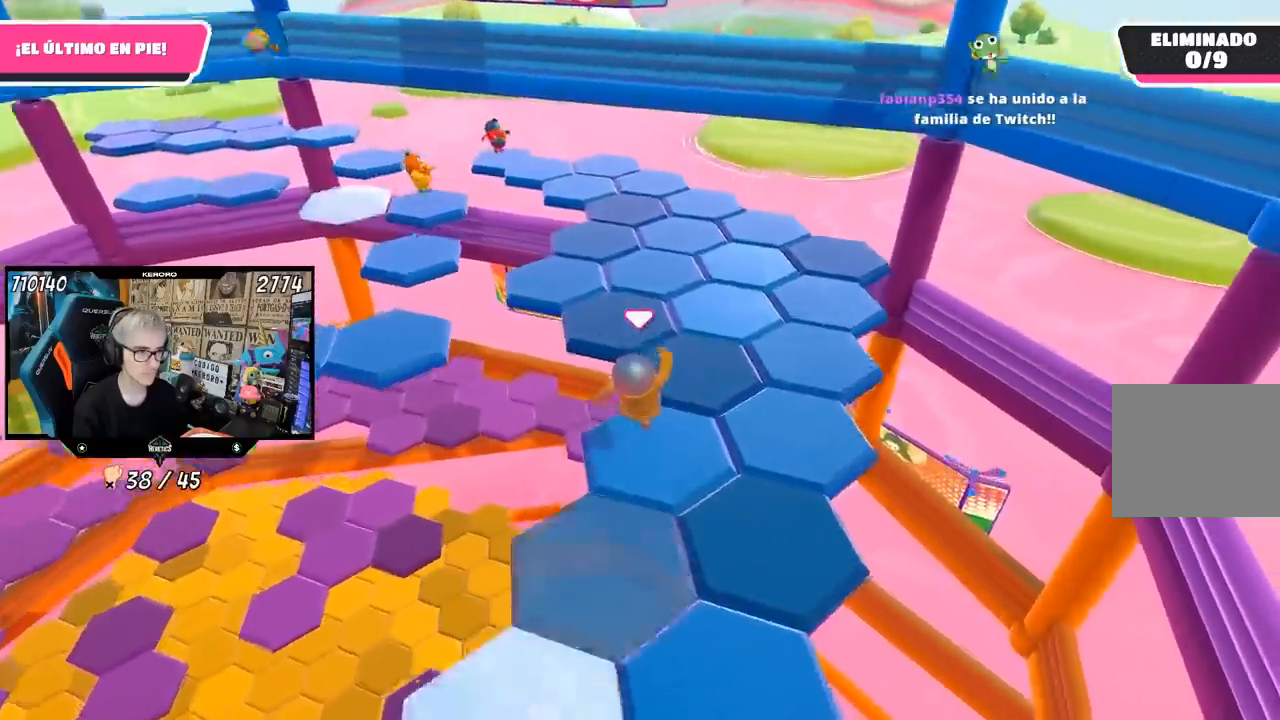
{"buttons": [], "left_stick": "up", "right_stick": "right", "events": [[183, "left_stick", "up-right"], [300, "right_stick", "right"], [450, "left_stick", "up"]]}
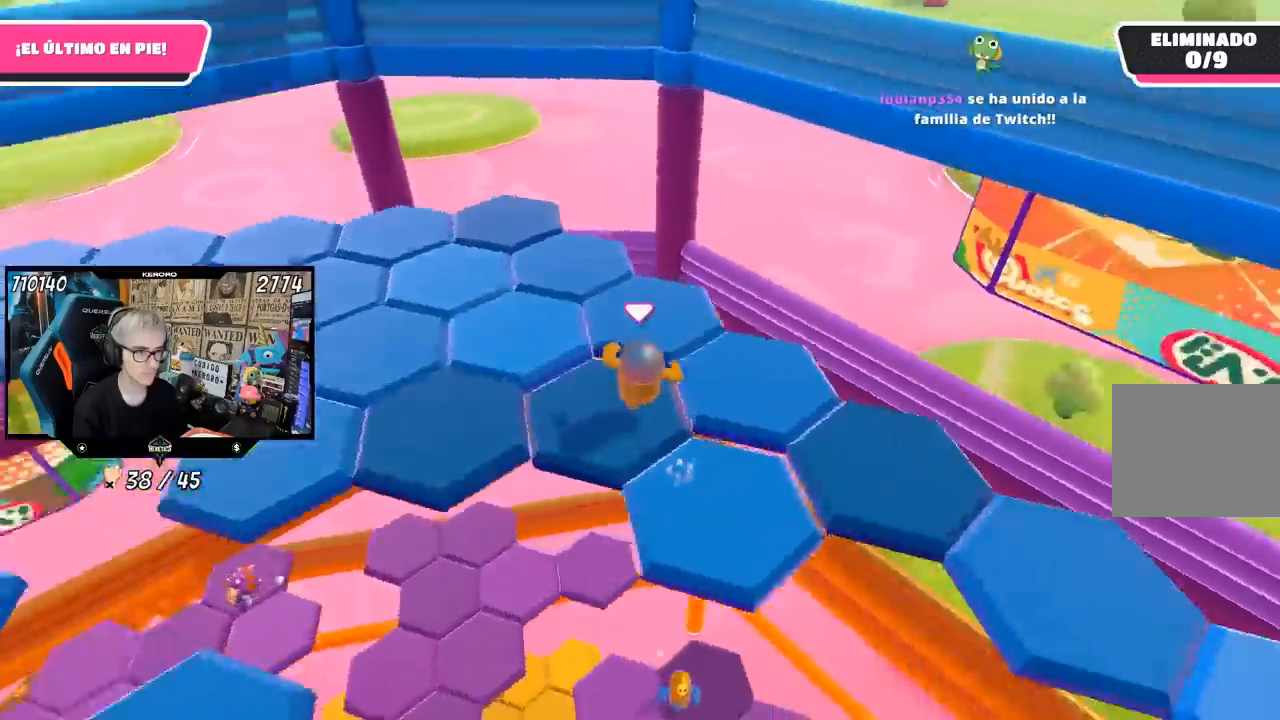
{"buttons": [], "left_stick": "up-right", "right_stick": "right", "events": [[183, "left_stick", "up-right"]]}
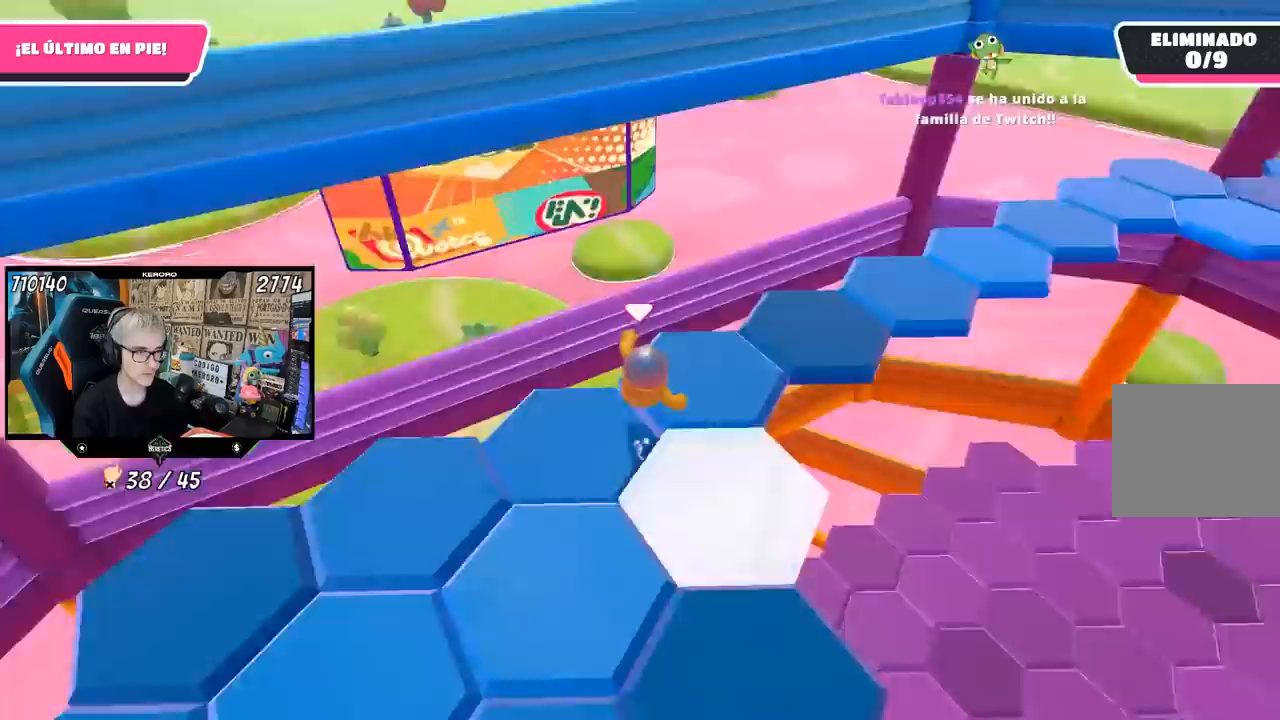
{"buttons": [], "left_stick": "up", "right_stick": "down-right", "events": [[150, "right_stick", "center"], [183, "CROSS", "down"], [250, "left_stick", "up"], [317, "CROSS", "up"], [483, "right_stick", "down-right"]]}
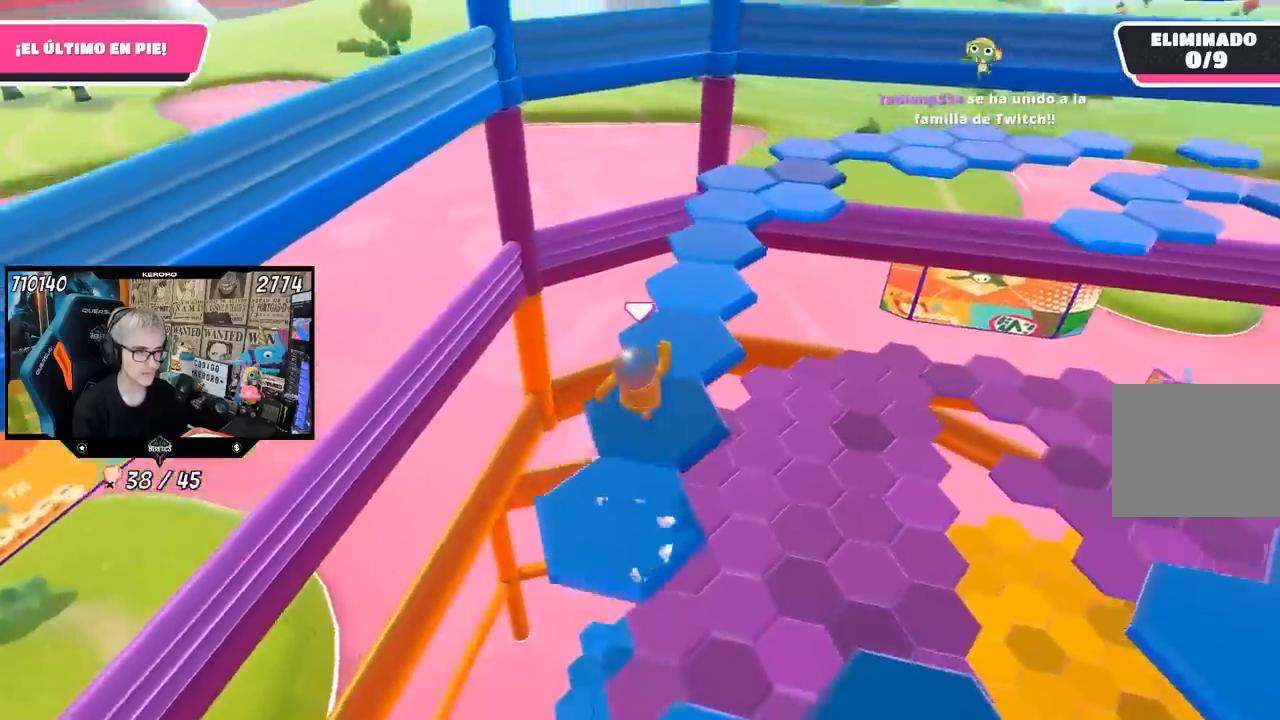
{"buttons": [], "left_stick": "up", "right_stick": "center", "events": [[50, "left_stick", "down"], [183, "right_stick", "right"], [250, "left_stick", "left"], [317, "left_stick", "center"], [383, "left_stick", "up"], [417, "right_stick", "center"]]}
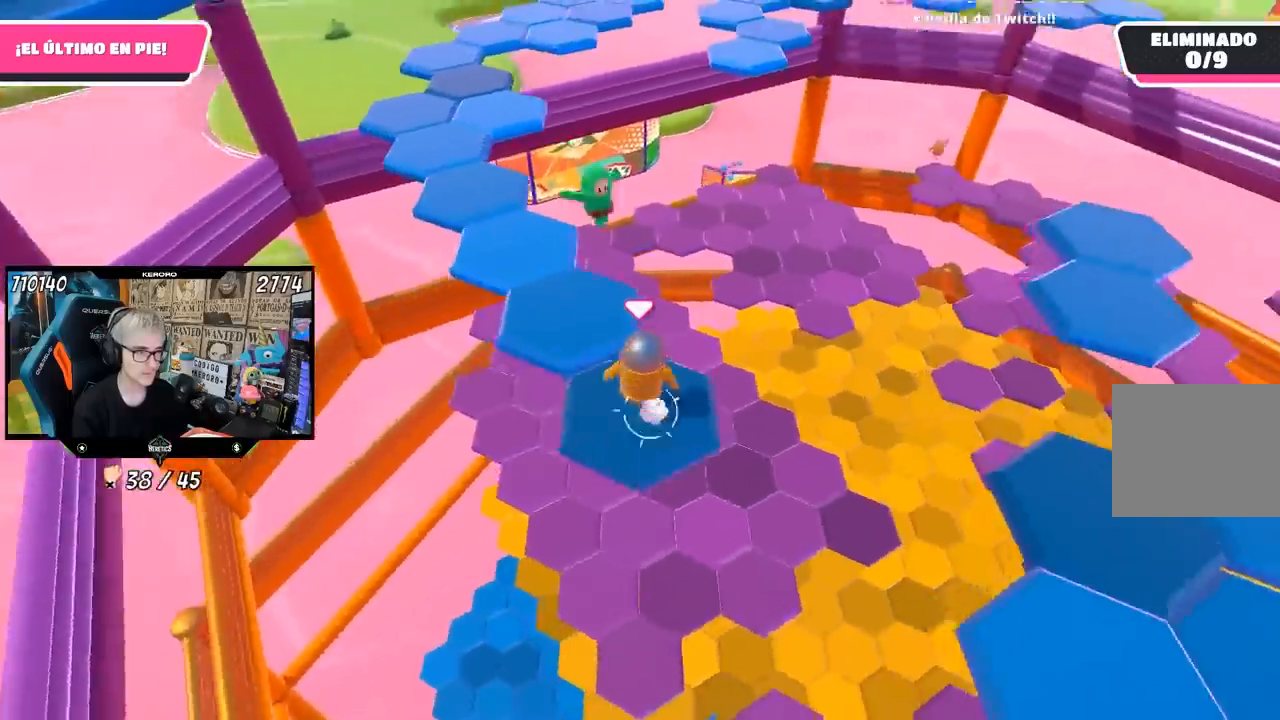
{"buttons": [], "left_stick": "down-right", "right_stick": "right", "events": [[67, "left_stick", "up-left"], [83, "CROSS", "down"], [183, "left_stick", "up"], [350, "left_stick", "down-right"], [367, "CROSS", "up"], [383, "right_stick", "right"]]}
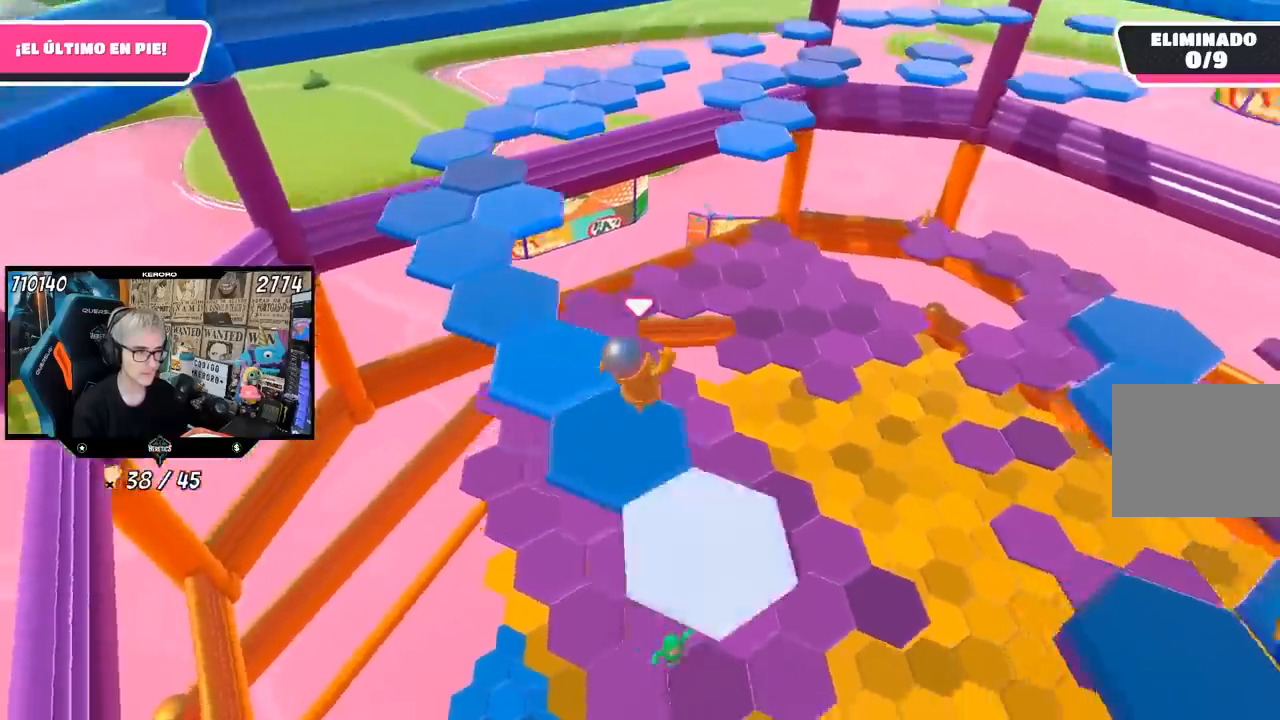
{"buttons": [], "left_stick": "left", "right_stick": "center", "events": [[50, "right_stick", "up-right"], [83, "left_stick", "center"], [450, "right_stick", "center"], [483, "left_stick", "left"]]}
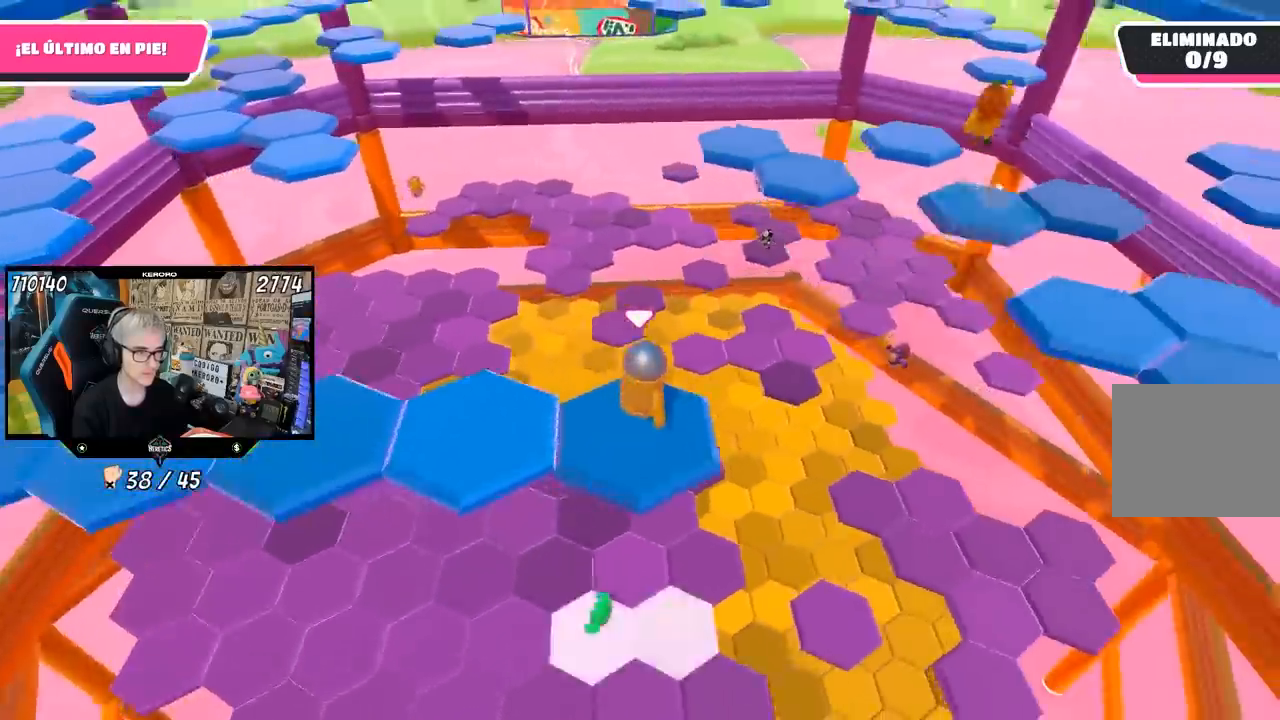
{"buttons": [], "left_stick": "left", "right_stick": "center", "events": [[183, "CROSS", "down"], [383, "CROSS", "up"]]}
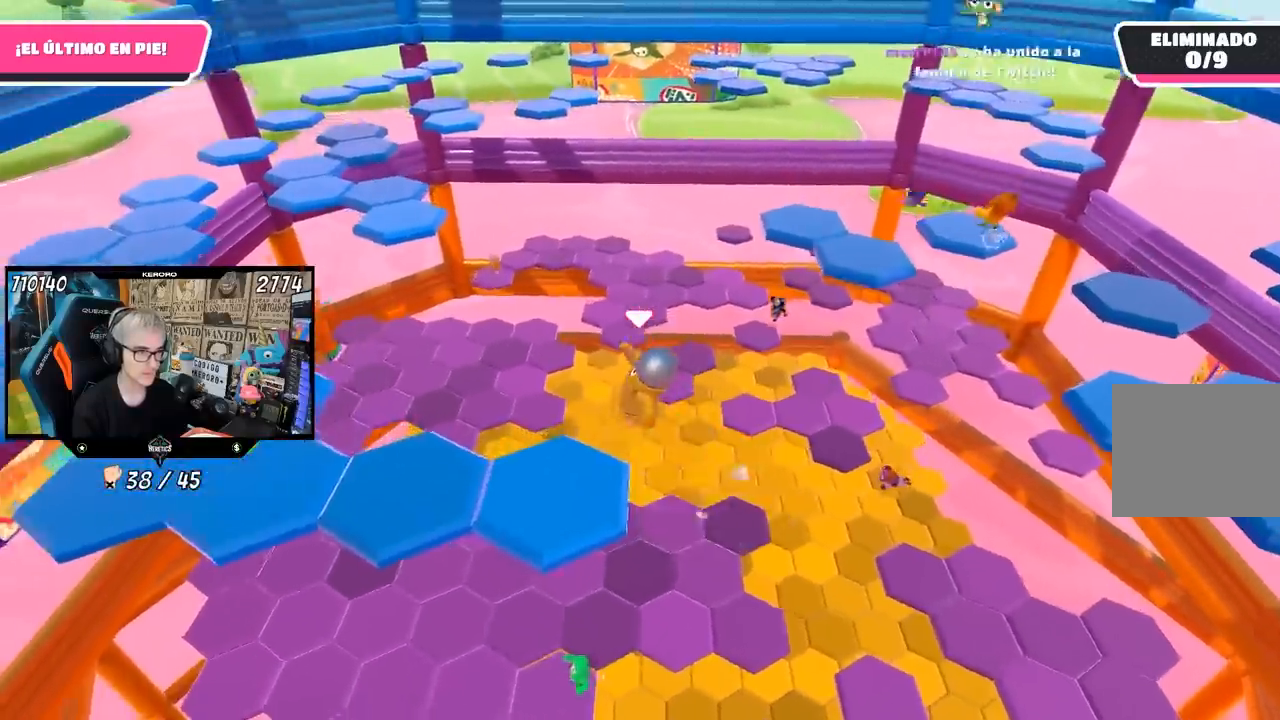
{"buttons": [], "left_stick": "center", "right_stick": "up-right", "events": [[83, "left_stick", "down"], [217, "left_stick", "center"], [283, "right_stick", "up-right"]]}
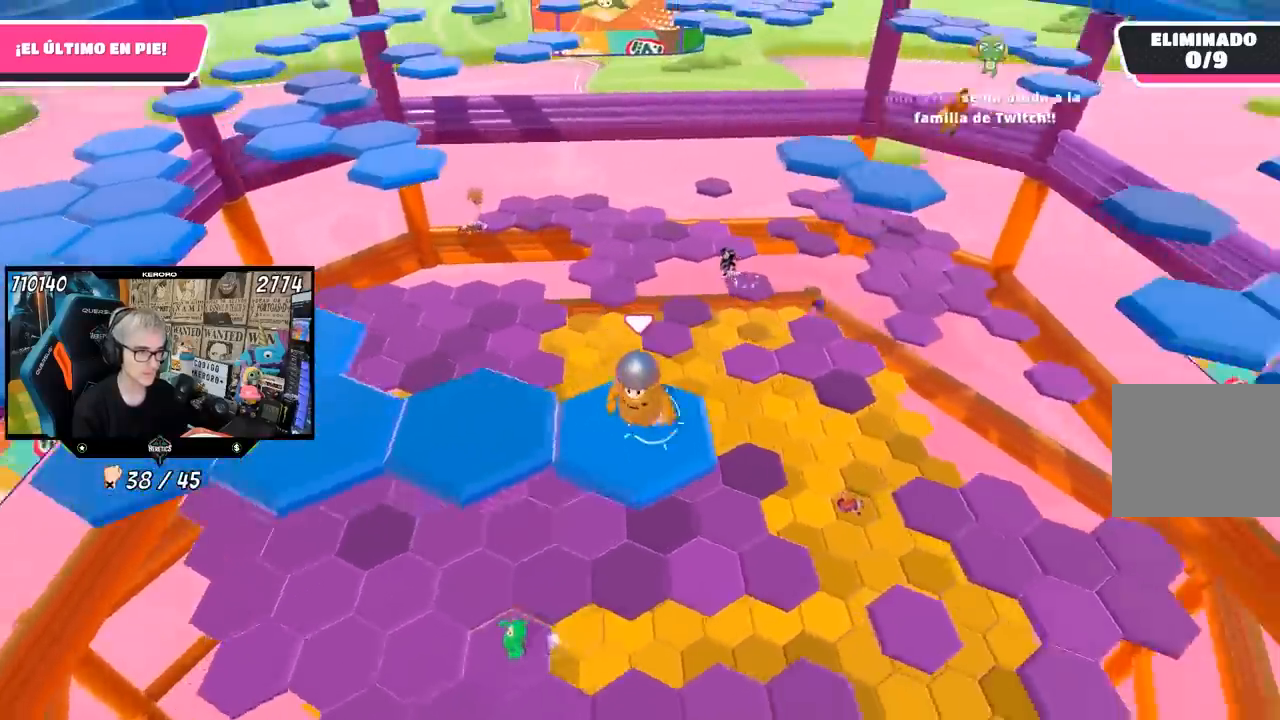
{"buttons": ["CROSS"], "left_stick": "left", "right_stick": "center", "events": [[50, "right_stick", "center"], [150, "left_stick", "left"], [317, "CROSS", "down"]]}
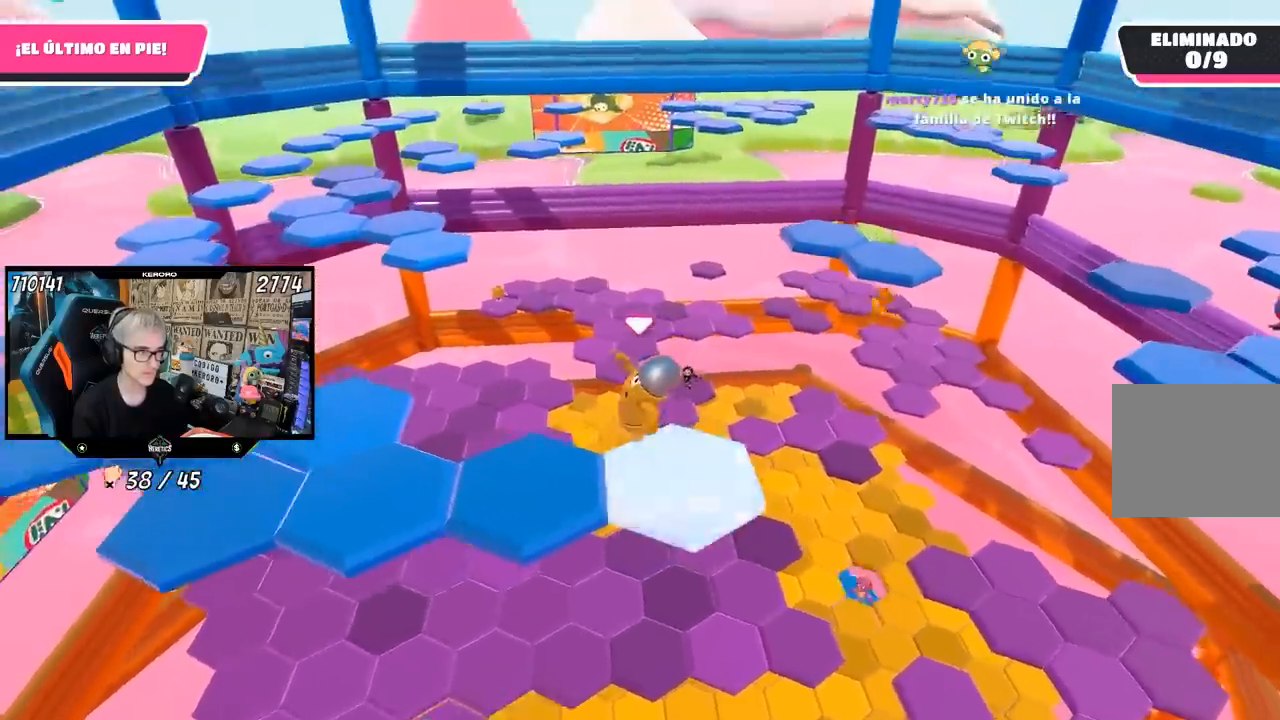
{"buttons": [], "left_stick": "center", "right_stick": "right", "events": [[17, "CROSS", "up"], [250, "left_stick", "center"], [317, "left_stick", "right"], [350, "right_stick", "right"], [483, "left_stick", "center"]]}
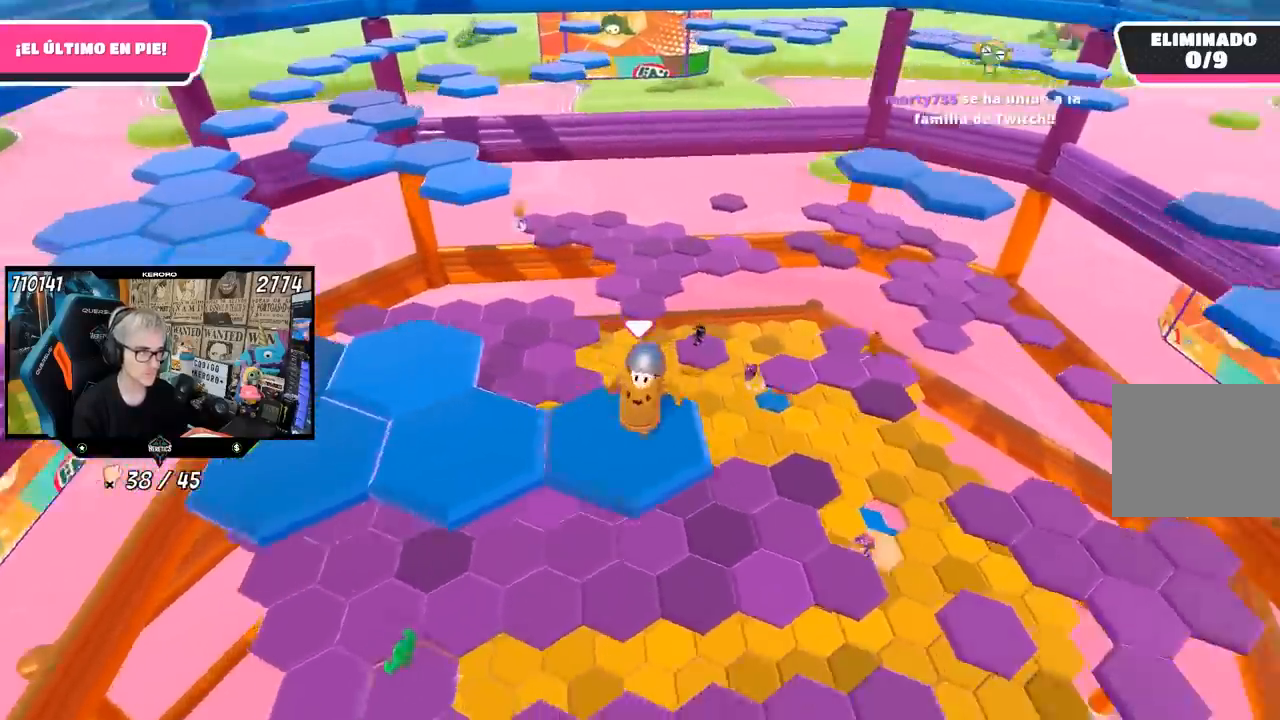
{"buttons": ["CROSS"], "left_stick": "left", "right_stick": "center", "events": [[17, "right_stick", "center"], [250, "left_stick", "left"], [417, "CROSS", "down"]]}
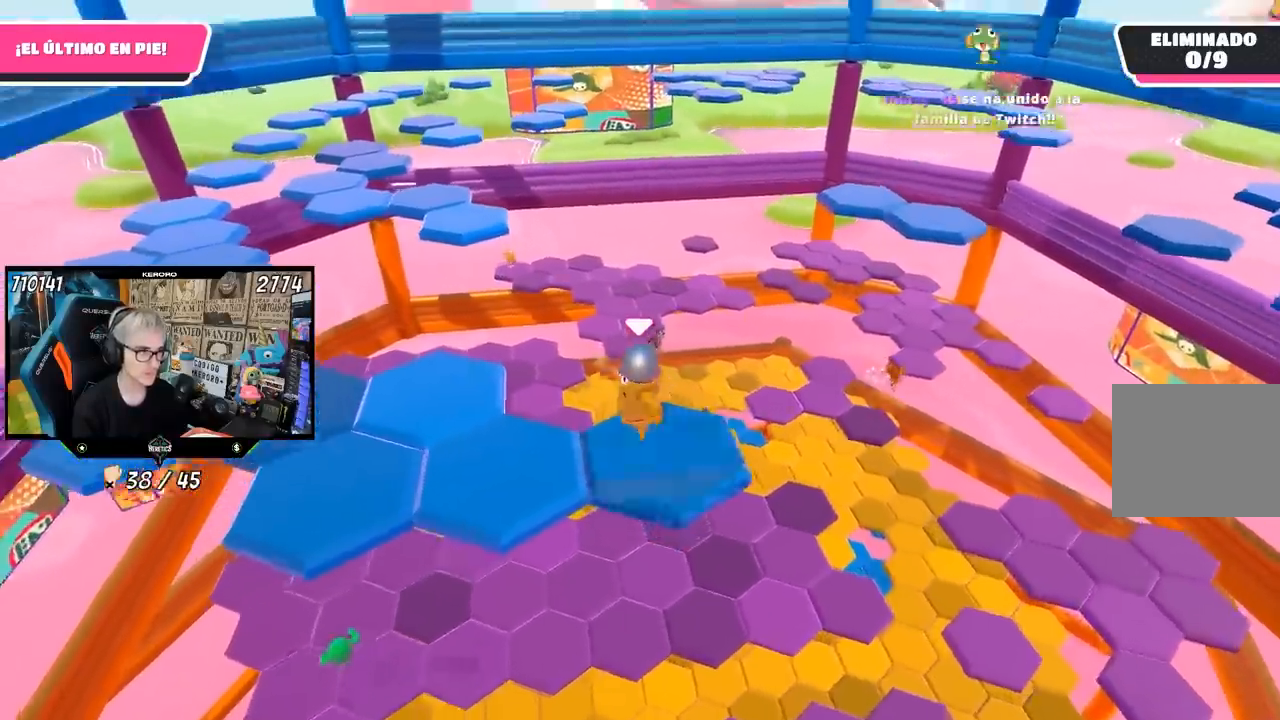
{"buttons": [], "left_stick": "right", "right_stick": "center", "events": [[117, "CROSS", "up"], [417, "left_stick", "right"]]}
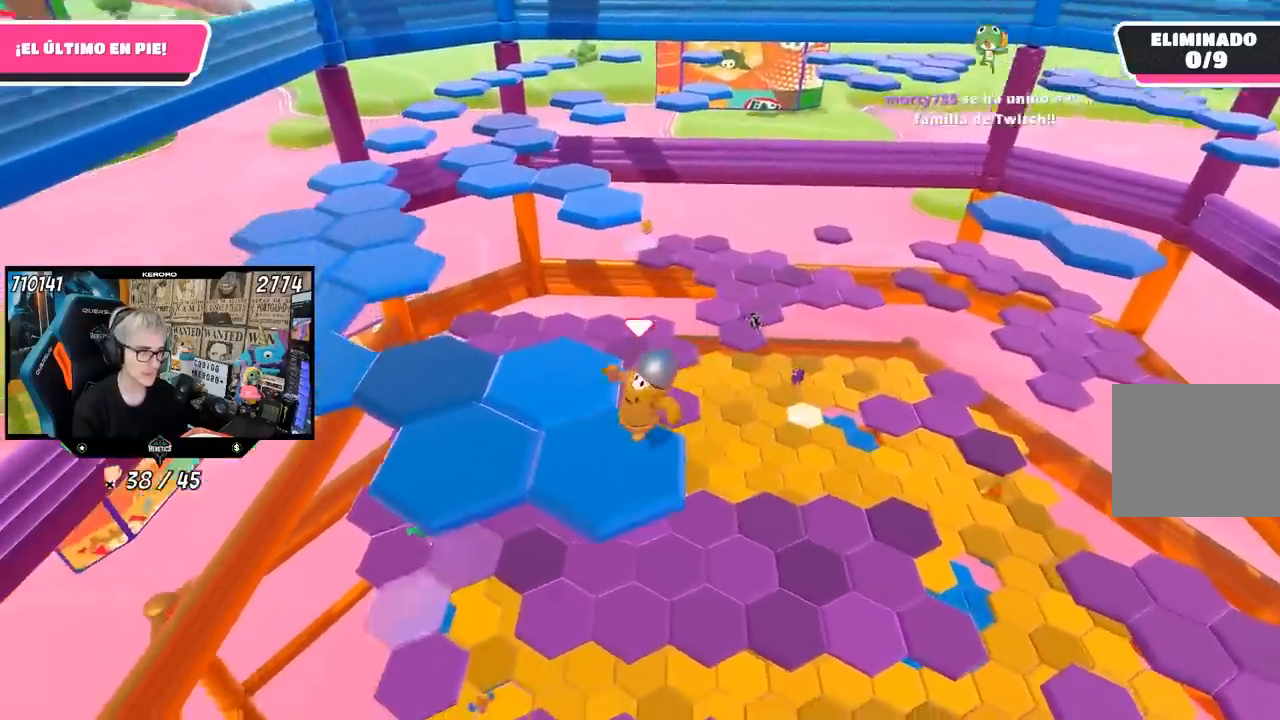
{"buttons": [], "left_stick": "left", "right_stick": "center", "events": [[17, "right_stick", "left"], [83, "left_stick", "center"], [117, "right_stick", "center"], [317, "left_stick", "left"]]}
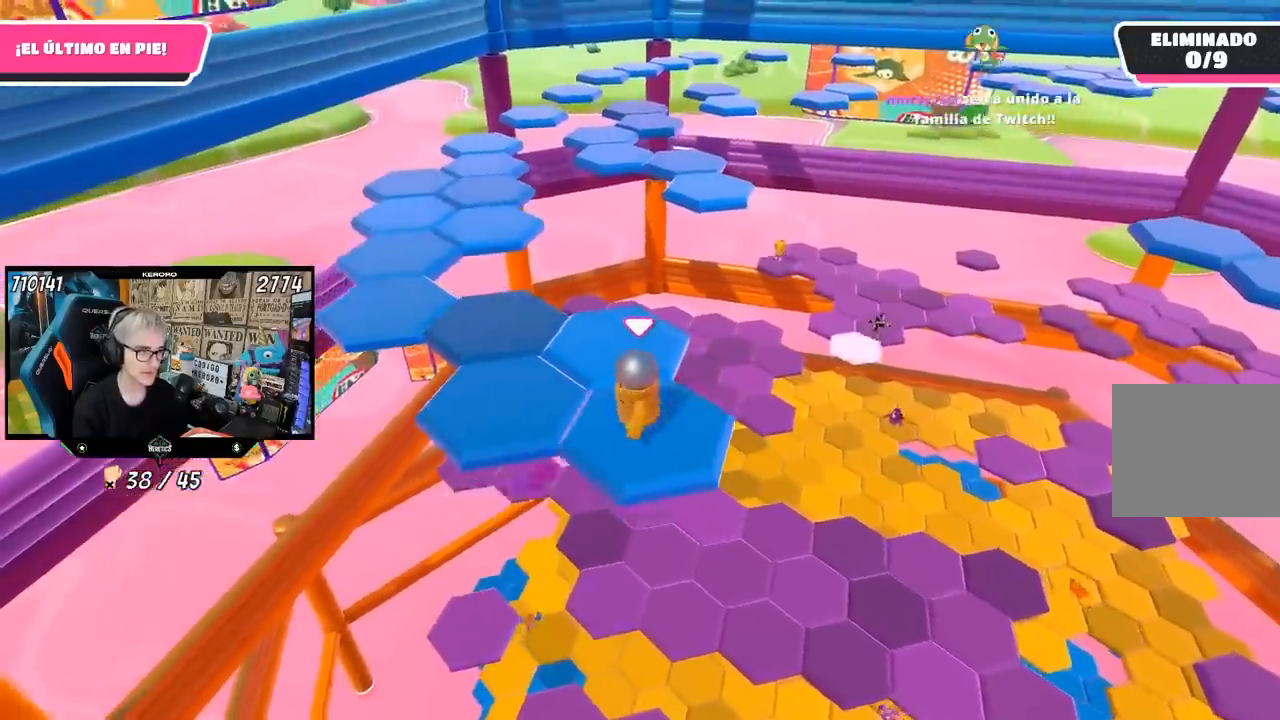
{"buttons": [], "left_stick": "down-right", "right_stick": "right", "events": [[50, "CROSS", "down"], [250, "CROSS", "up"], [383, "left_stick", "center"], [450, "right_stick", "right"], [500, "left_stick", "down-right"]]}
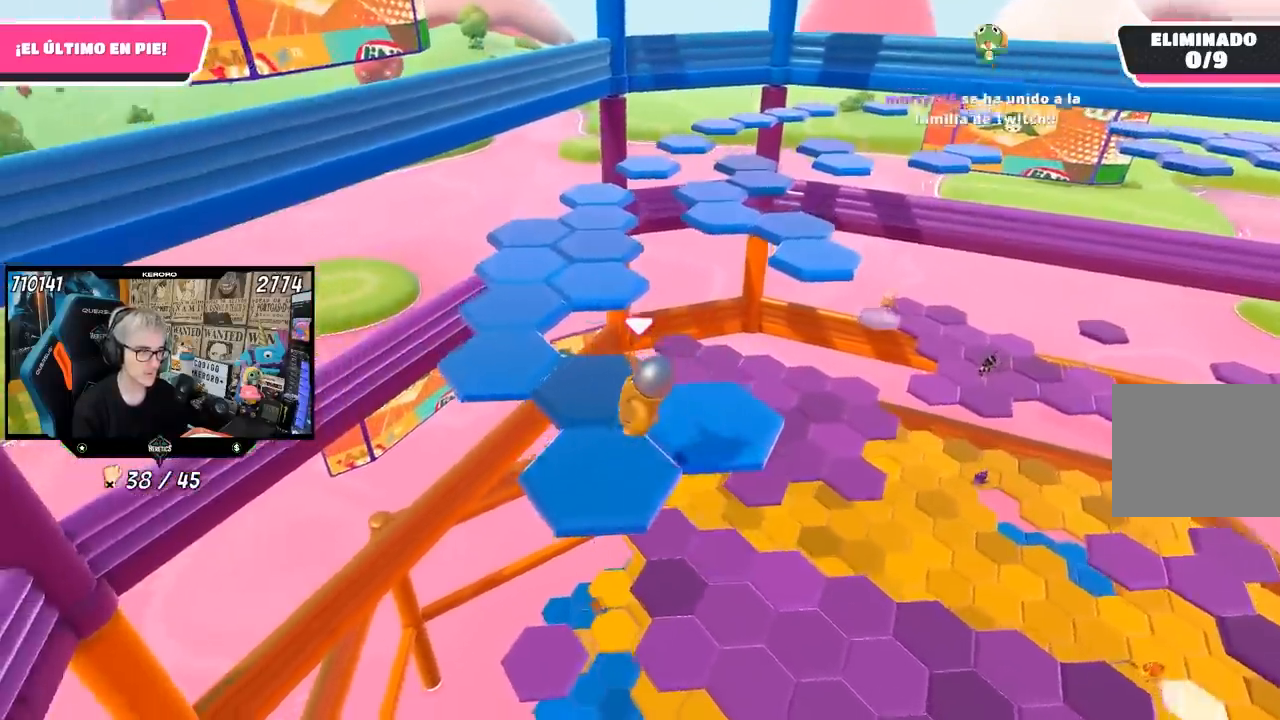
{"buttons": [], "left_stick": "center", "right_stick": "center", "events": [[217, "left_stick", "center"], [417, "right_stick", "center"]]}
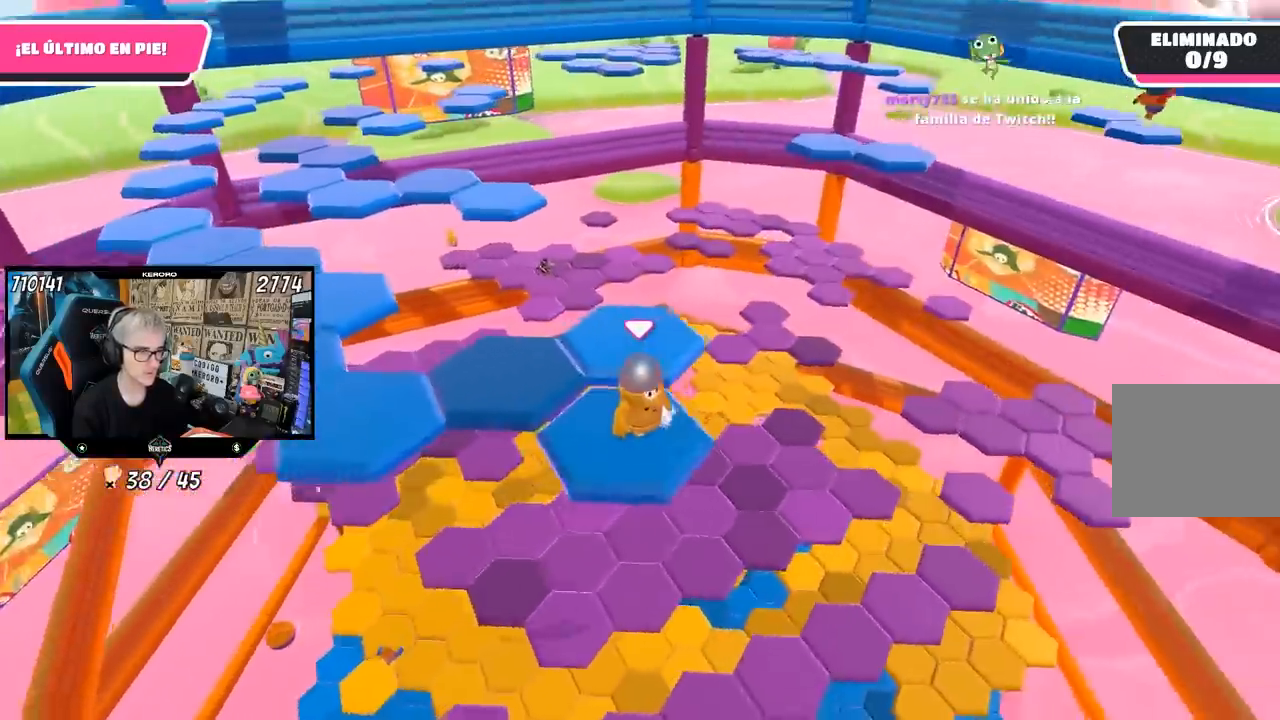
{"buttons": [], "left_stick": "up", "right_stick": "center", "events": [[50, "left_stick", "up"], [183, "CROSS", "down"], [383, "CROSS", "up"]]}